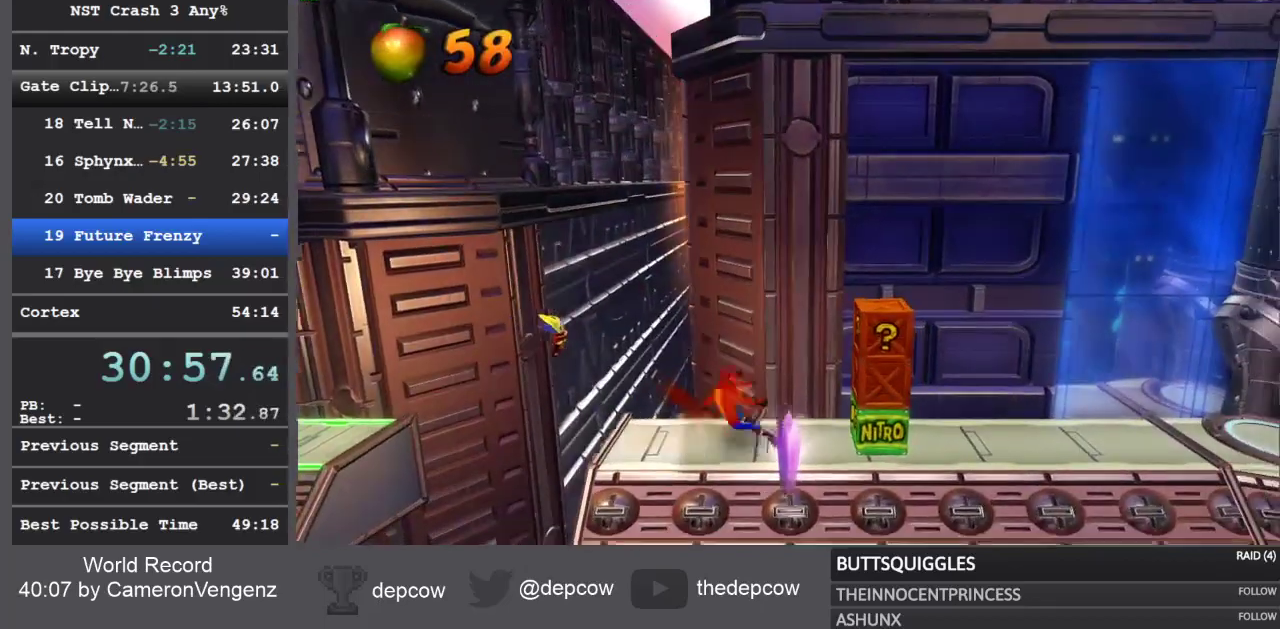
Gameplay with a controller (PlayStation layout); each line is a JSON object with the inputs held at the frame after it (dt_ms = milliseconds from this image to that frame). "events" lists button and stick changes between this image and that frame as [ms after this image, input, new state], when the widget could be followed in between.
{"dt_ms": 500, "buttons": ["DPAD_RIGHT"], "left_stick": "center", "right_stick": "center", "events": [[350, "SQUARE", "up"], [367, "CROSS", "up"], [367, "R1", "up"]]}
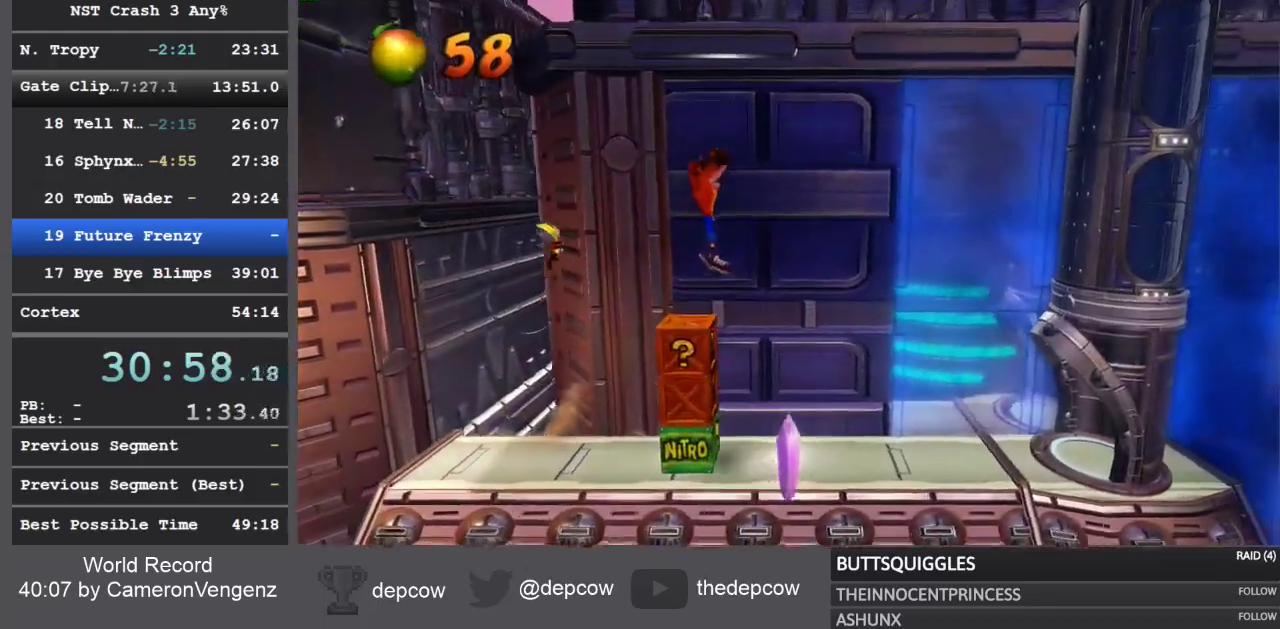
{"dt_ms": 500, "buttons": ["R1", "DPAD_RIGHT"], "left_stick": "center", "right_stick": "center", "events": [[467, "R1", "down"]]}
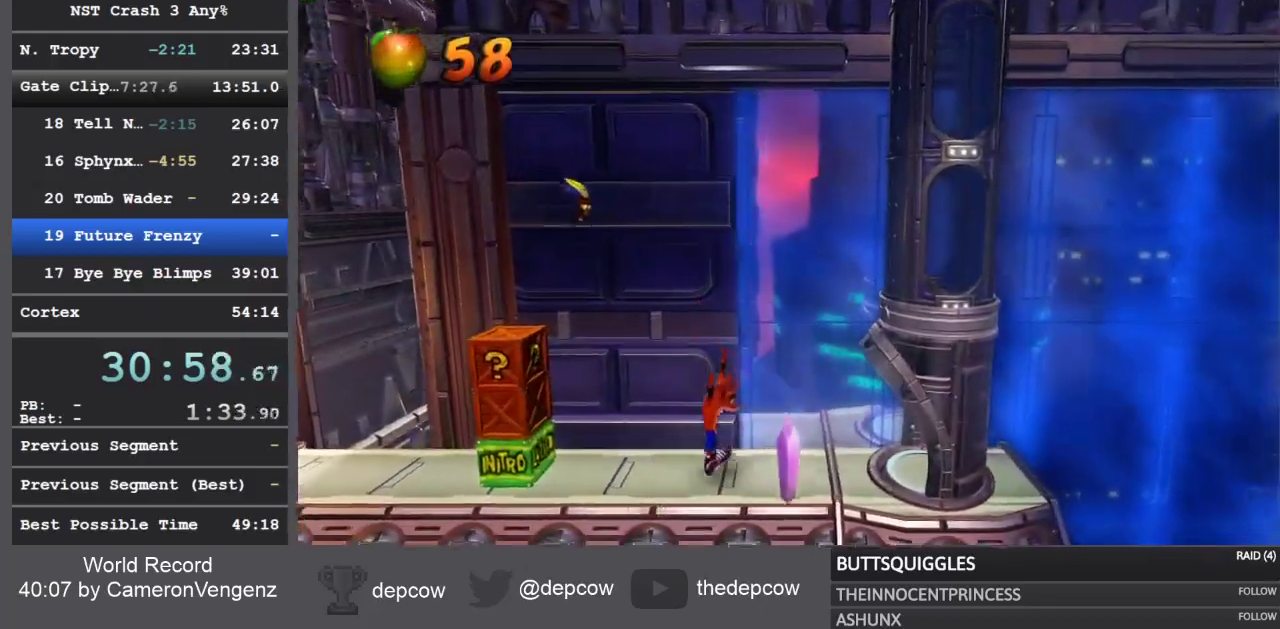
{"dt_ms": 500, "buttons": [], "left_stick": "center", "right_stick": "center", "events": [[67, "R1", "up"], [100, "SQUARE", "down"], [250, "SQUARE", "up"], [450, "DPAD_RIGHT", "up"]]}
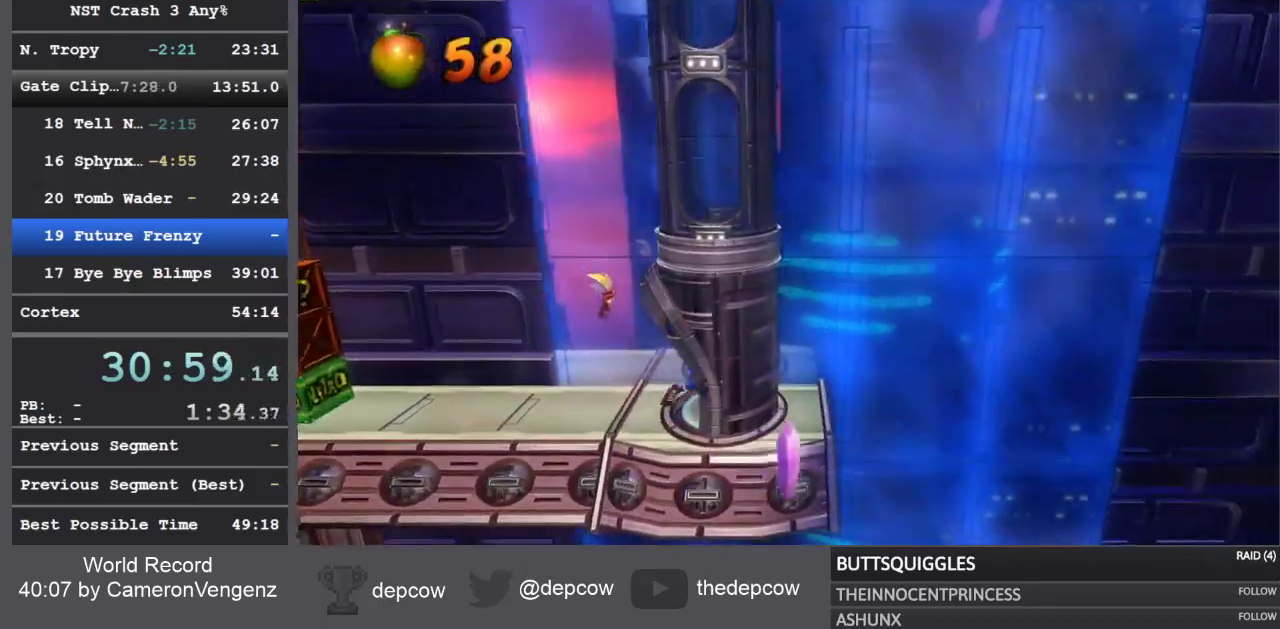
{"dt_ms": 500, "buttons": [], "left_stick": "center", "right_stick": "center", "events": []}
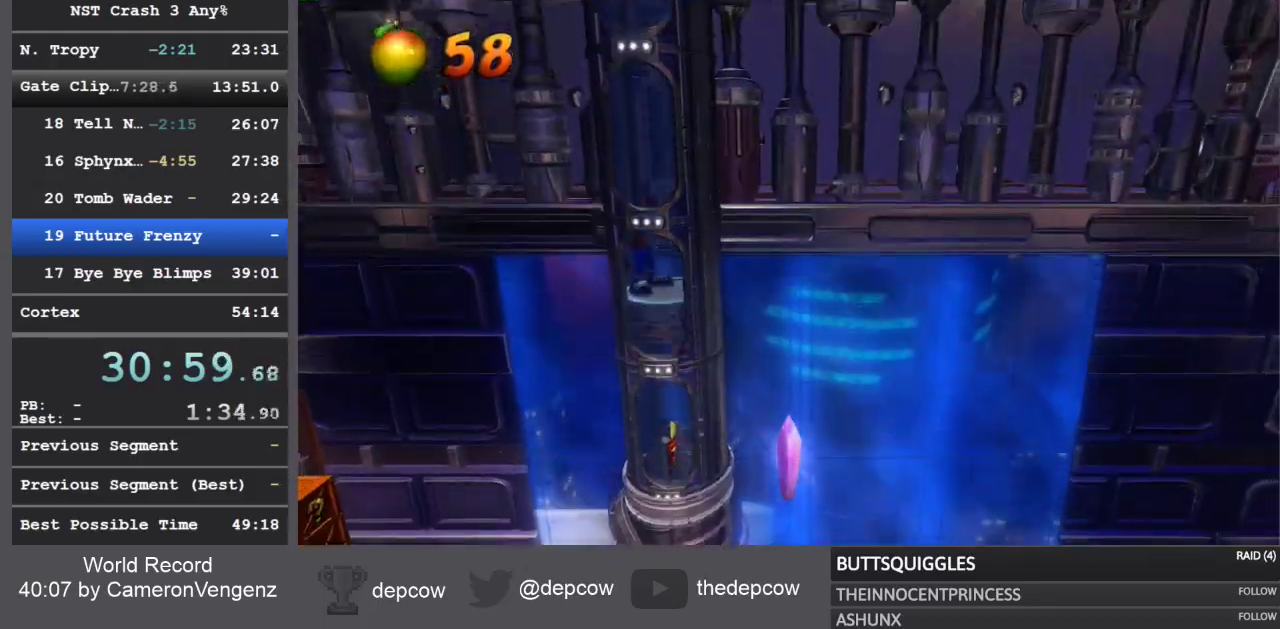
{"dt_ms": 500, "buttons": ["DPAD_RIGHT"], "left_stick": "center", "right_stick": "center", "events": [[133, "DPAD_RIGHT", "down"]]}
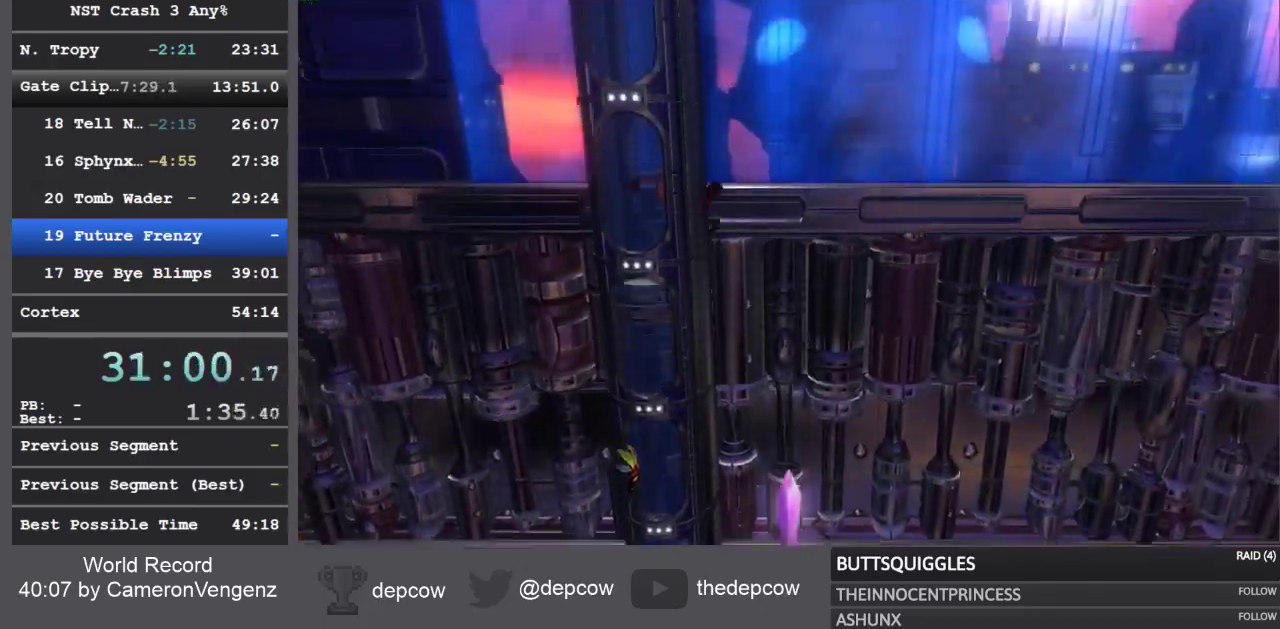
{"dt_ms": 500, "buttons": ["DPAD_RIGHT"], "left_stick": "center", "right_stick": "center", "events": []}
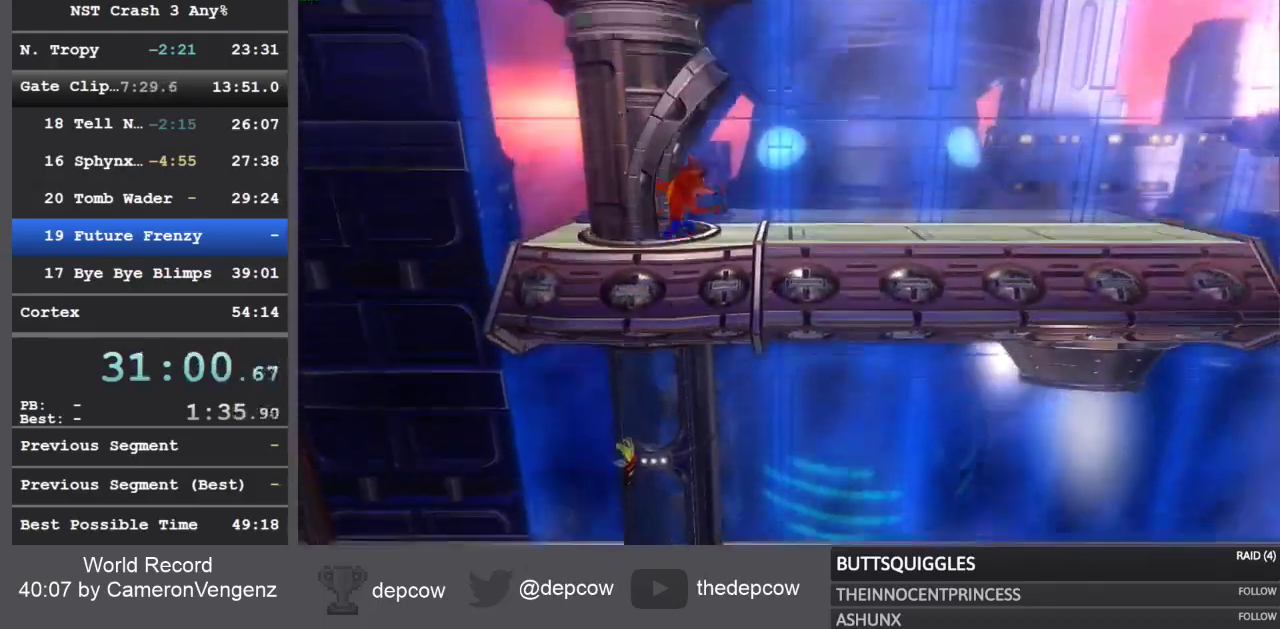
{"dt_ms": 500, "buttons": ["SQUARE", "DPAD_RIGHT"], "left_stick": "center", "right_stick": "center", "events": [[133, "R1", "down"], [283, "R1", "up"], [350, "SQUARE", "down"]]}
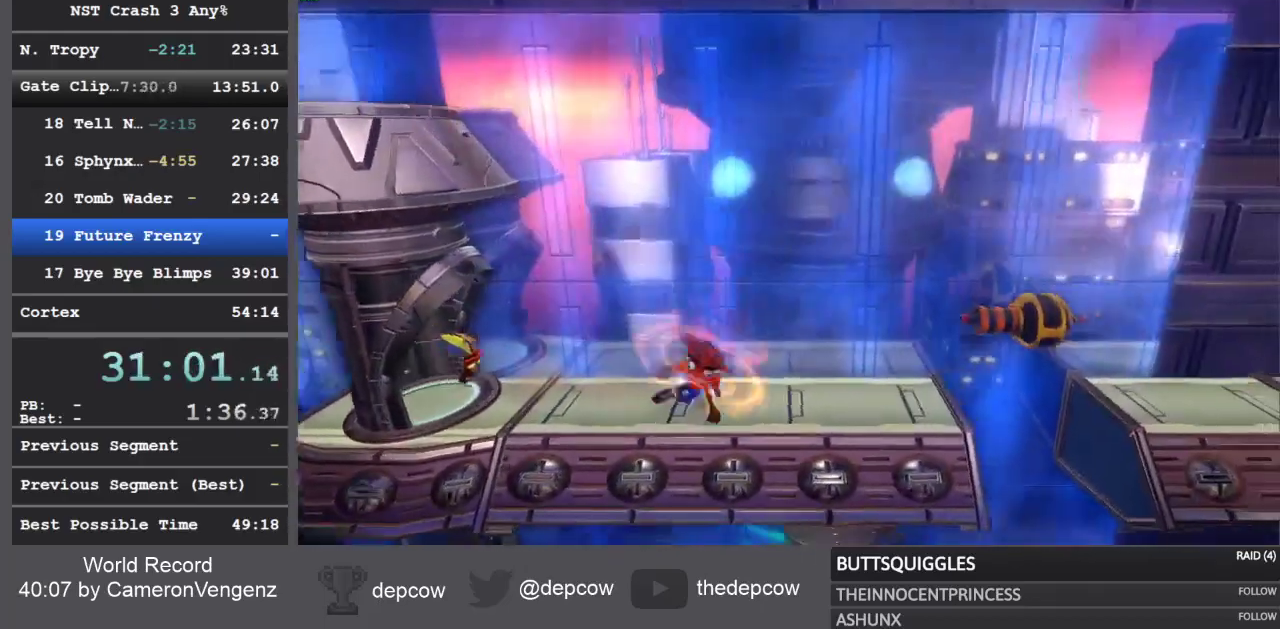
{"dt_ms": 500, "buttons": ["SQUARE", "DPAD_RIGHT"], "left_stick": "center", "right_stick": "center", "events": [[67, "SQUARE", "up"], [267, "R1", "down"], [400, "R1", "up"], [500, "SQUARE", "down"]]}
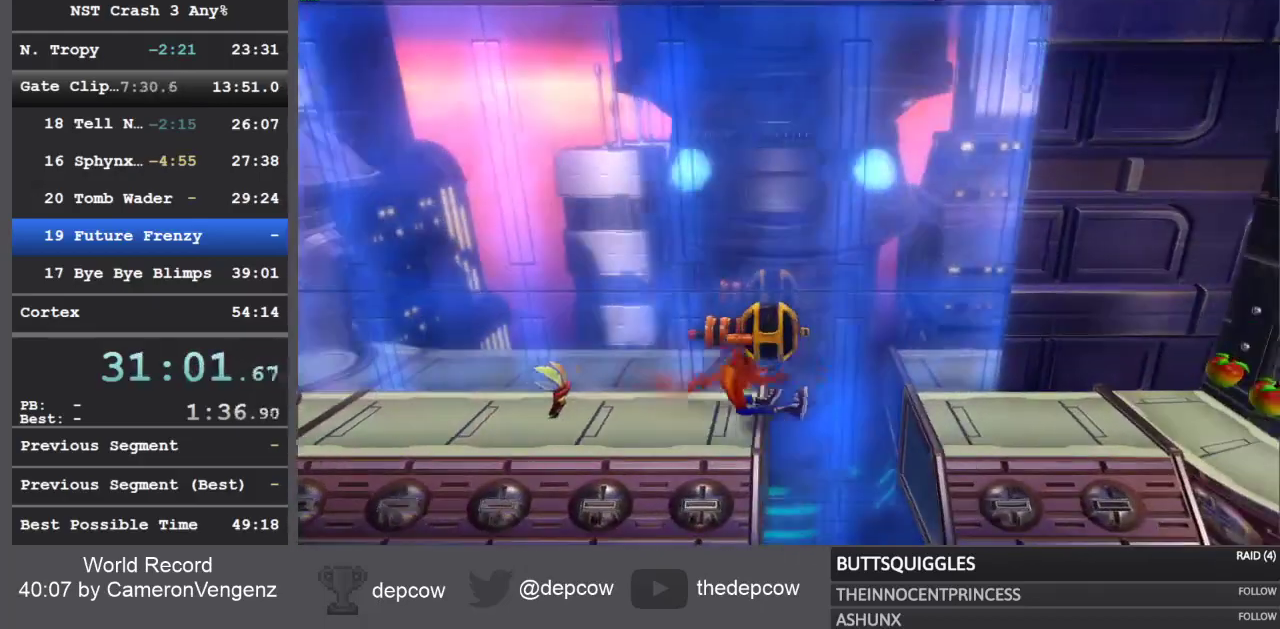
{"dt_ms": 1000, "buttons": ["DPAD_DOWN", "DPAD_RIGHT"], "left_stick": "center", "right_stick": "center"}
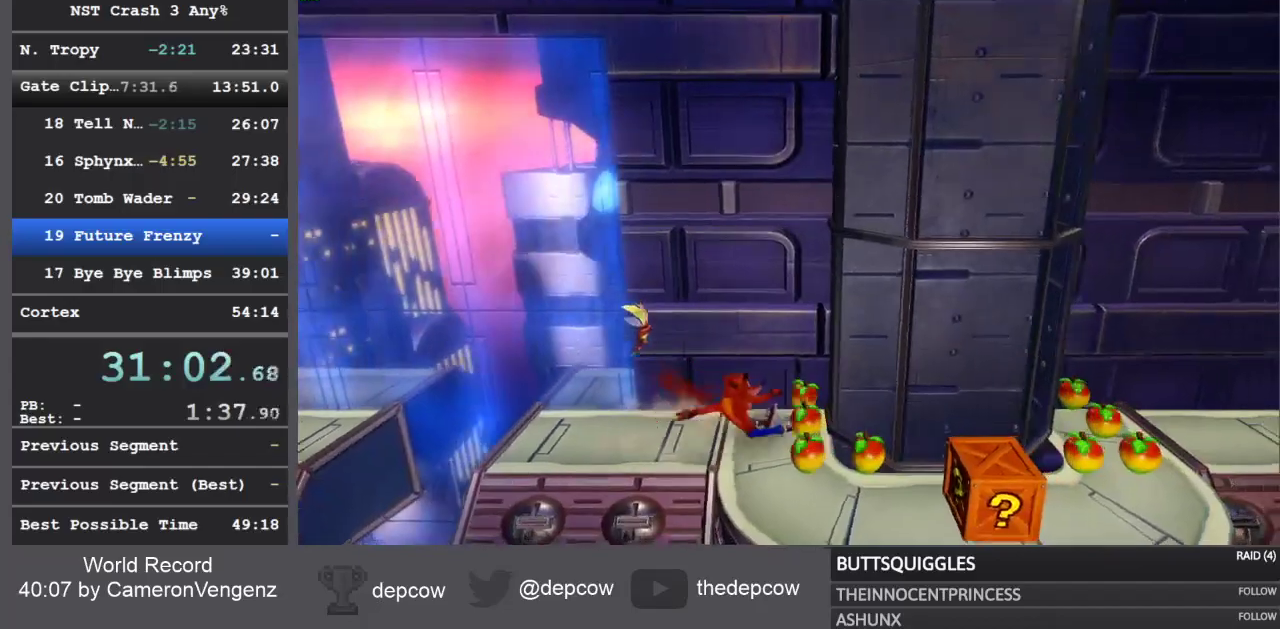
{"dt_ms": 500, "buttons": ["DPAD_DOWN", "DPAD_RIGHT"], "left_stick": "center", "right_stick": "center", "events": [[67, "SQUARE", "down"], [267, "SQUARE", "up"]]}
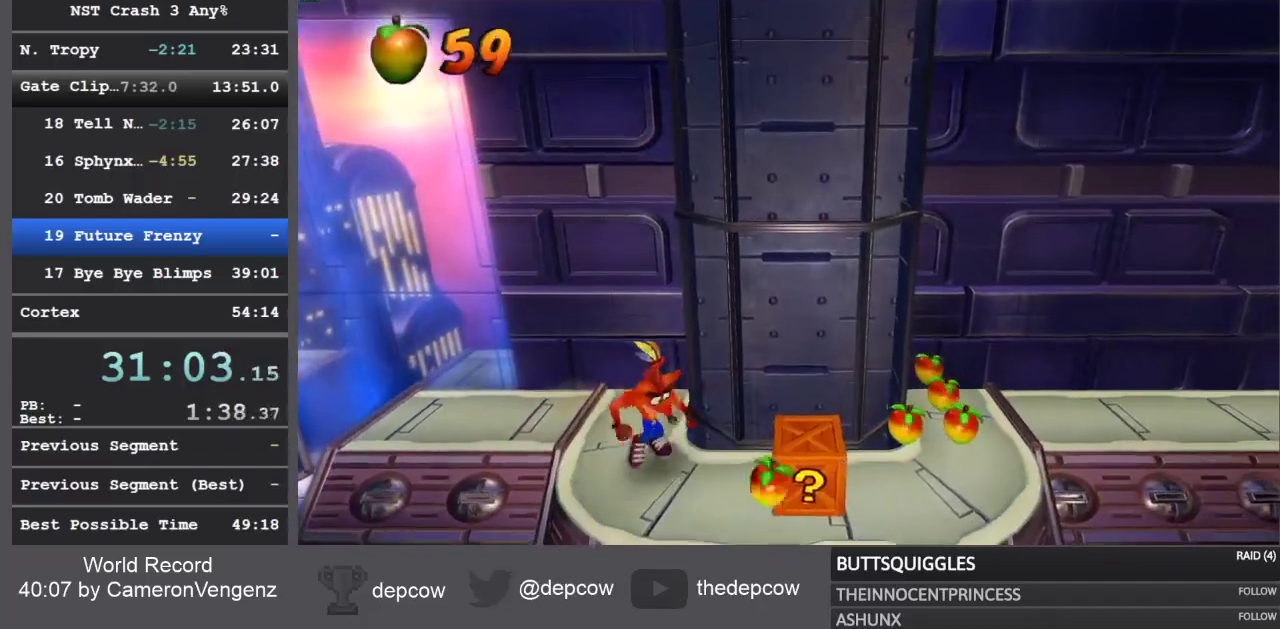
{"dt_ms": 500, "buttons": ["CROSS", "DPAD_UP", "DPAD_RIGHT"], "left_stick": "center", "right_stick": "center", "events": [[83, "R1", "down"], [117, "DPAD_DOWN", "up"], [233, "R1", "up"], [283, "CROSS", "down"], [300, "DPAD_UP", "down"]]}
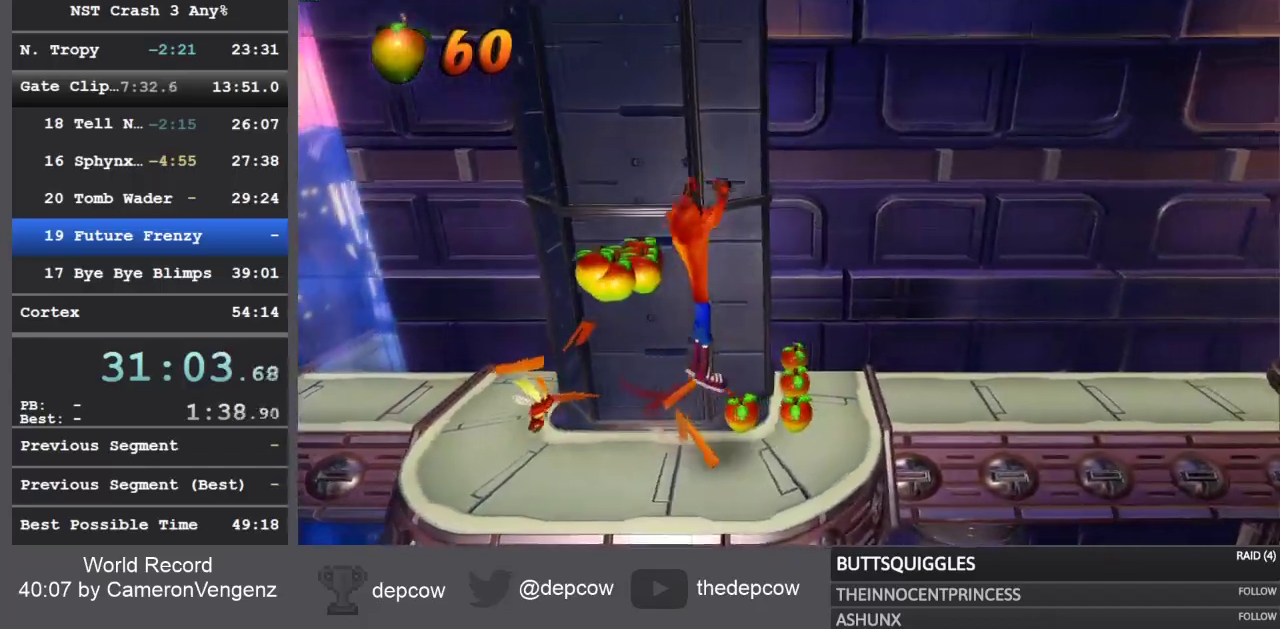
{"dt_ms": 500, "buttons": ["DPAD_RIGHT"], "left_stick": "center", "right_stick": "center", "events": [[183, "CROSS", "up"], [417, "DPAD_UP", "up"]]}
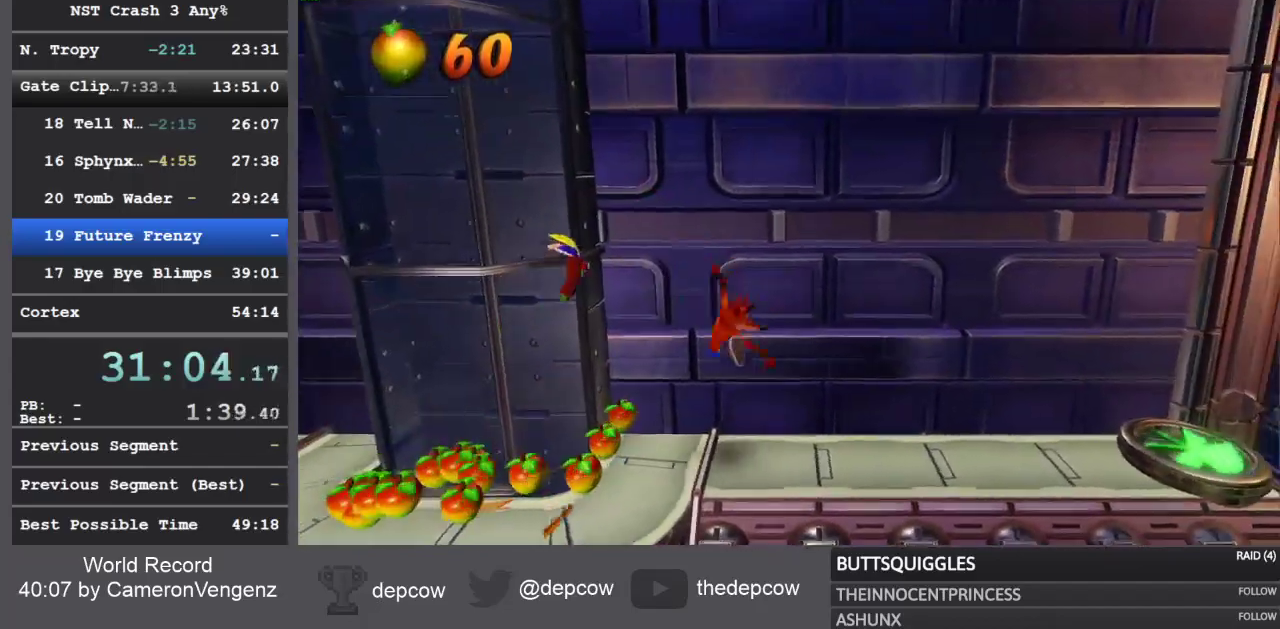
{"dt_ms": 500, "buttons": ["DPAD_RIGHT"], "left_stick": "center", "right_stick": "center", "events": [[167, "R1", "down"], [317, "R1", "up"], [317, "SQUARE", "down"], [467, "SQUARE", "up"]]}
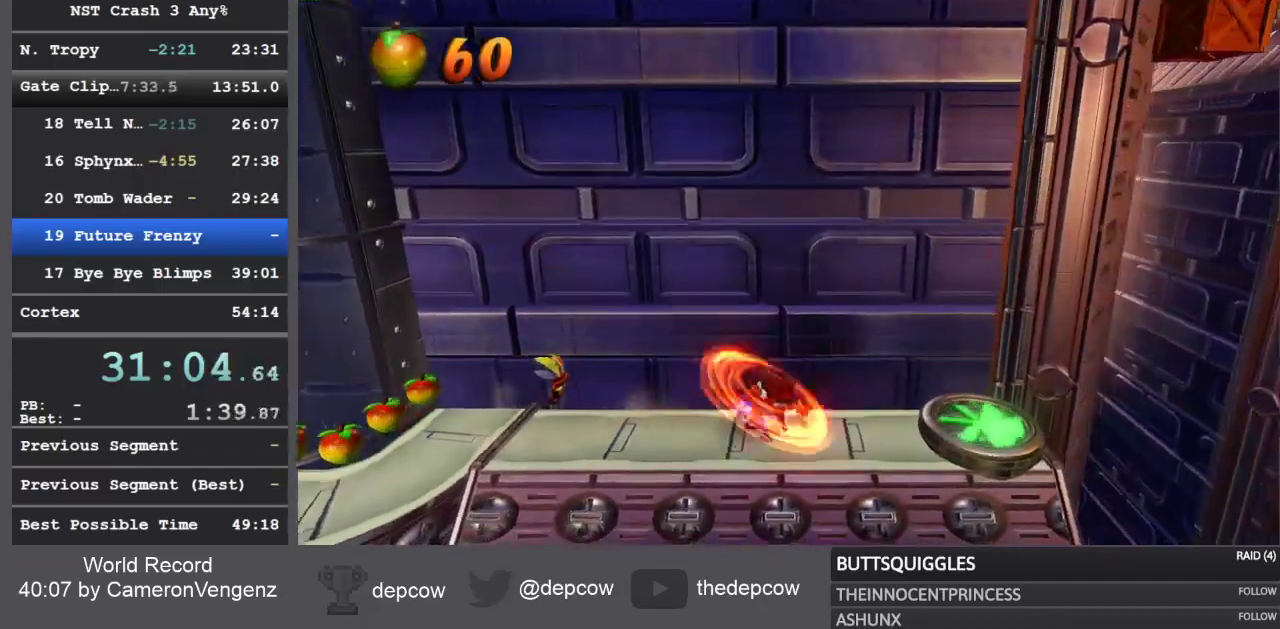
{"dt_ms": 500, "buttons": ["SQUARE", "DPAD_RIGHT"], "left_stick": "center", "right_stick": "center", "events": [[217, "R1", "down"], [367, "R1", "up"], [433, "CROSS", "down"], [467, "CROSS", "up"], [483, "SQUARE", "down"]]}
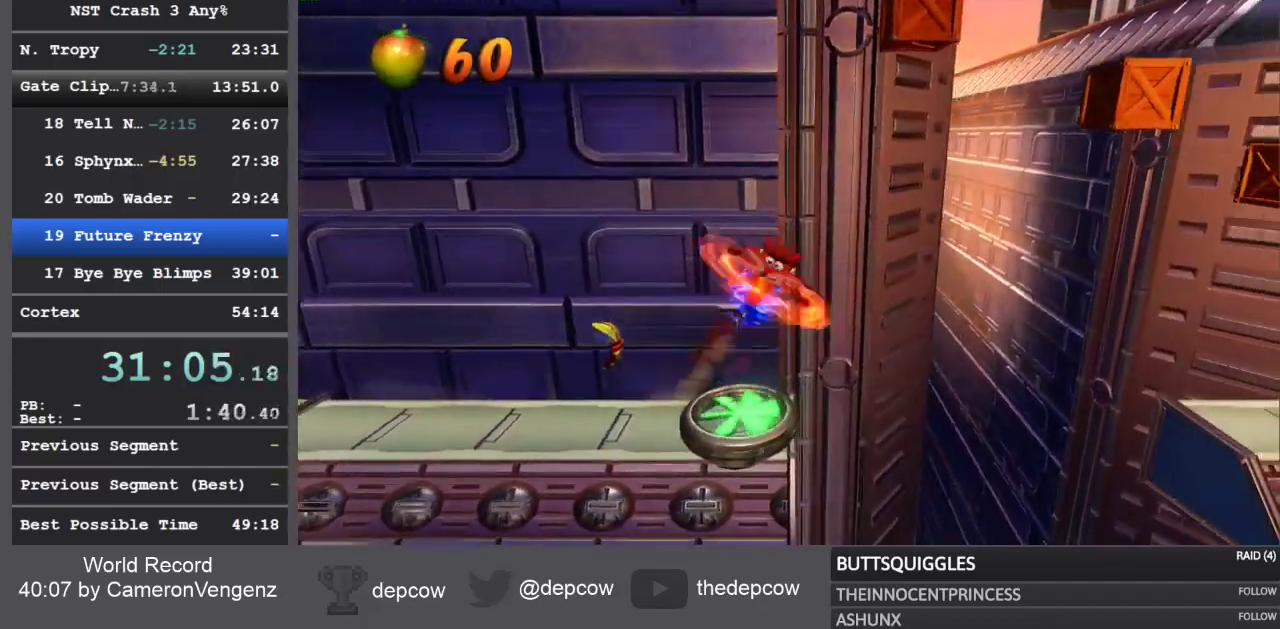
{"dt_ms": 500, "buttons": ["SQUARE", "DPAD_RIGHT"], "left_stick": "center", "right_stick": "center", "events": [[100, "SQUARE", "up"], [150, "SQUARE", "down"], [183, "SQUARE", "up"], [250, "SQUARE", "down"], [283, "SQUARE", "up"], [333, "SQUARE", "down"], [417, "SQUARE", "up"], [467, "SQUARE", "down"]]}
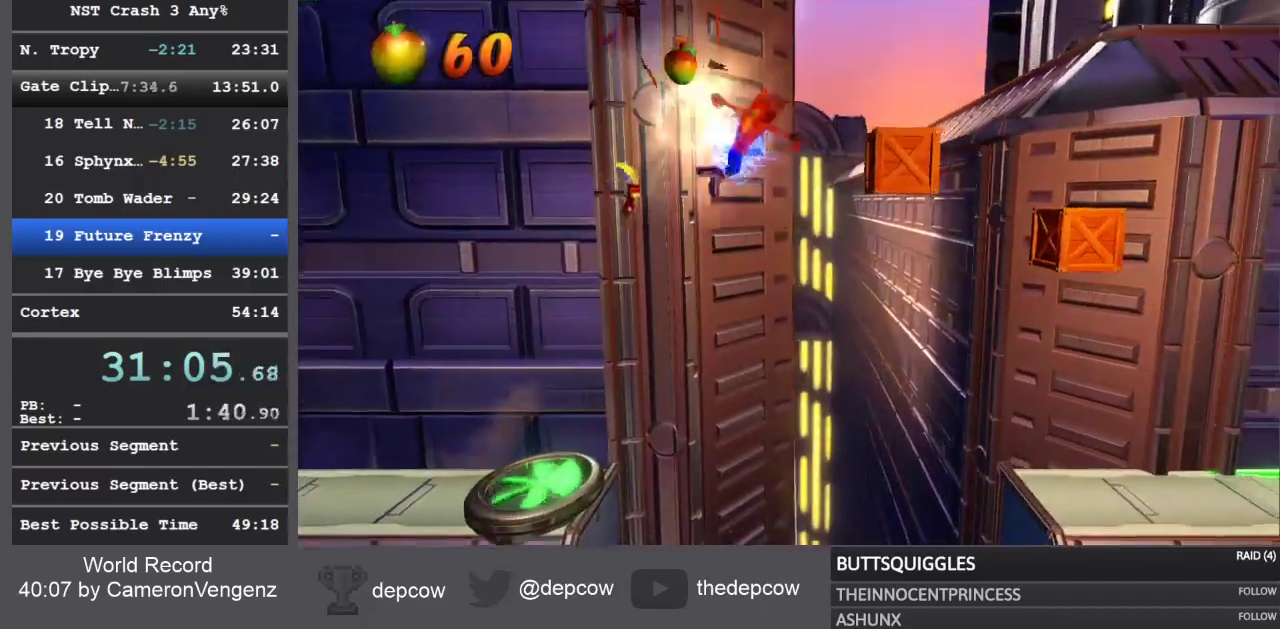
{"dt_ms": 500, "buttons": ["DPAD_RIGHT"], "left_stick": "center", "right_stick": "center", "events": [[50, "SQUARE", "up"], [100, "SQUARE", "down"], [167, "SQUARE", "up"], [233, "SQUARE", "down"], [317, "SQUARE", "up"], [367, "SQUARE", "down"], [433, "SQUARE", "up"]]}
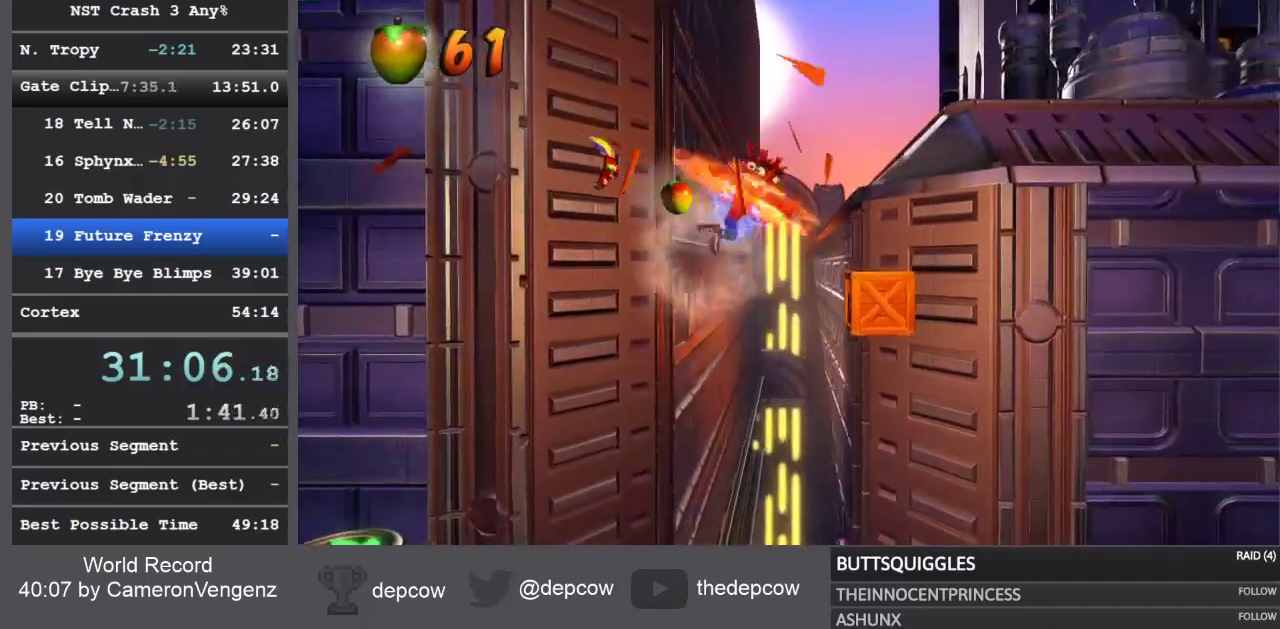
{"dt_ms": 500, "buttons": ["DPAD_RIGHT"], "left_stick": "center", "right_stick": "center", "events": [[300, "SQUARE", "down"], [383, "SQUARE", "up"]]}
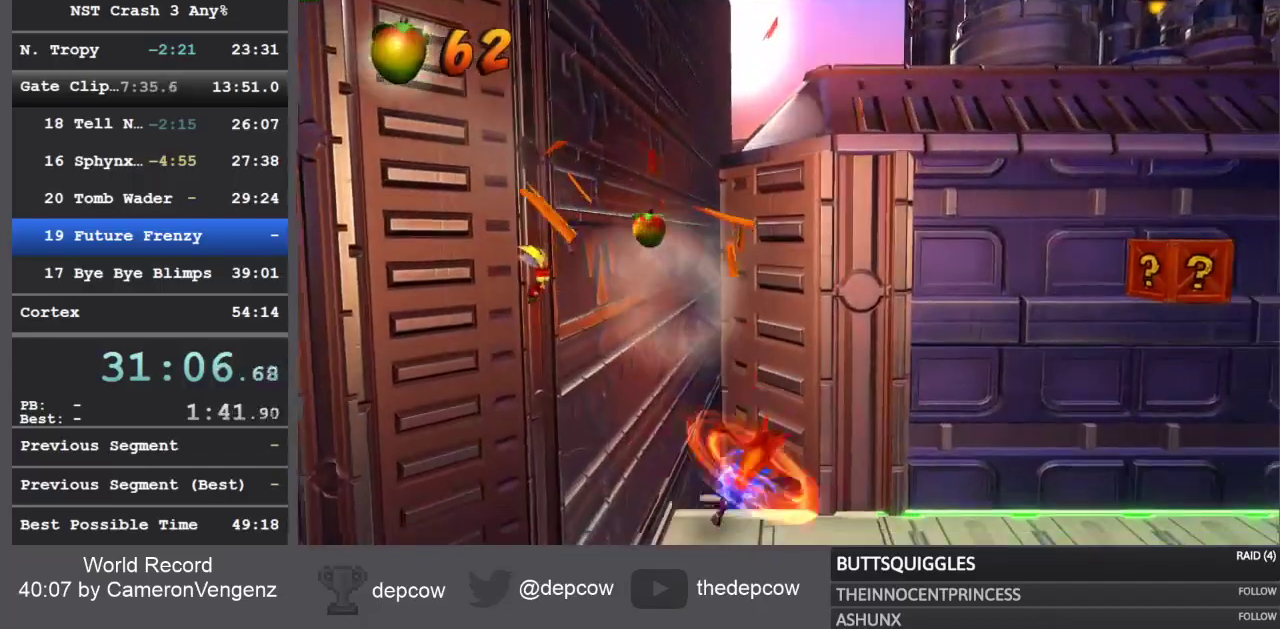
{"dt_ms": 500, "buttons": ["DPAD_RIGHT"], "left_stick": "center", "right_stick": "center", "events": [[150, "SQUARE", "down"], [267, "SQUARE", "up"]]}
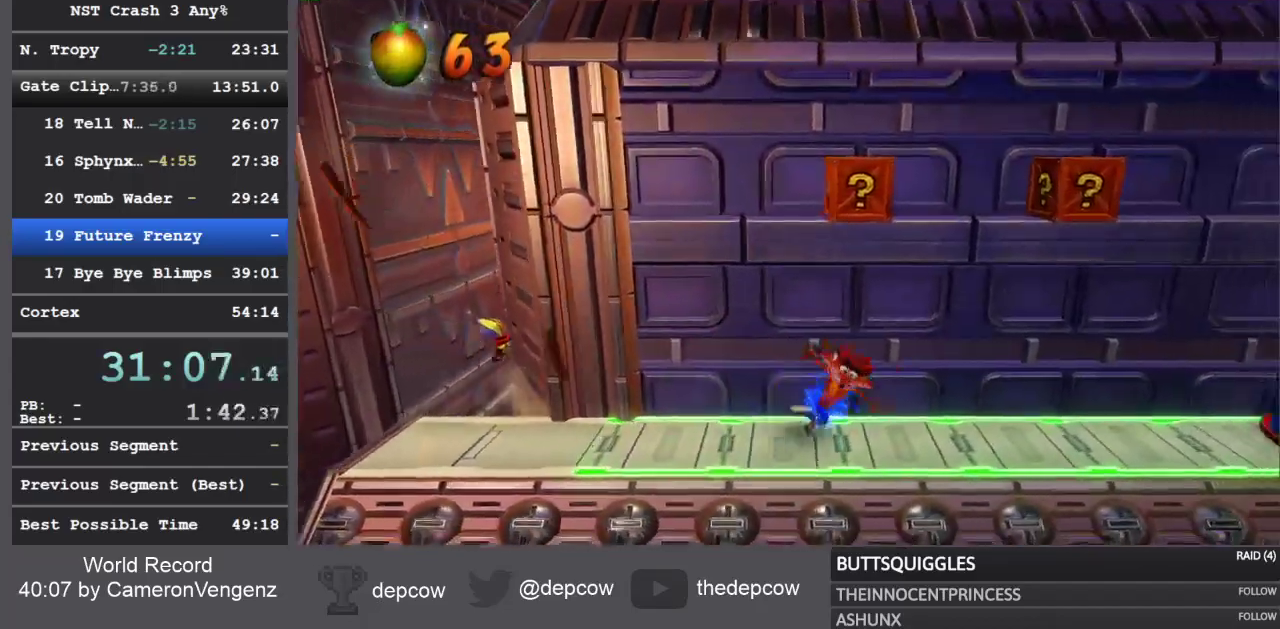
{"dt_ms": 500, "buttons": ["R1", "DPAD_RIGHT"], "left_stick": "center", "right_stick": "center", "events": [[417, "R1", "down"]]}
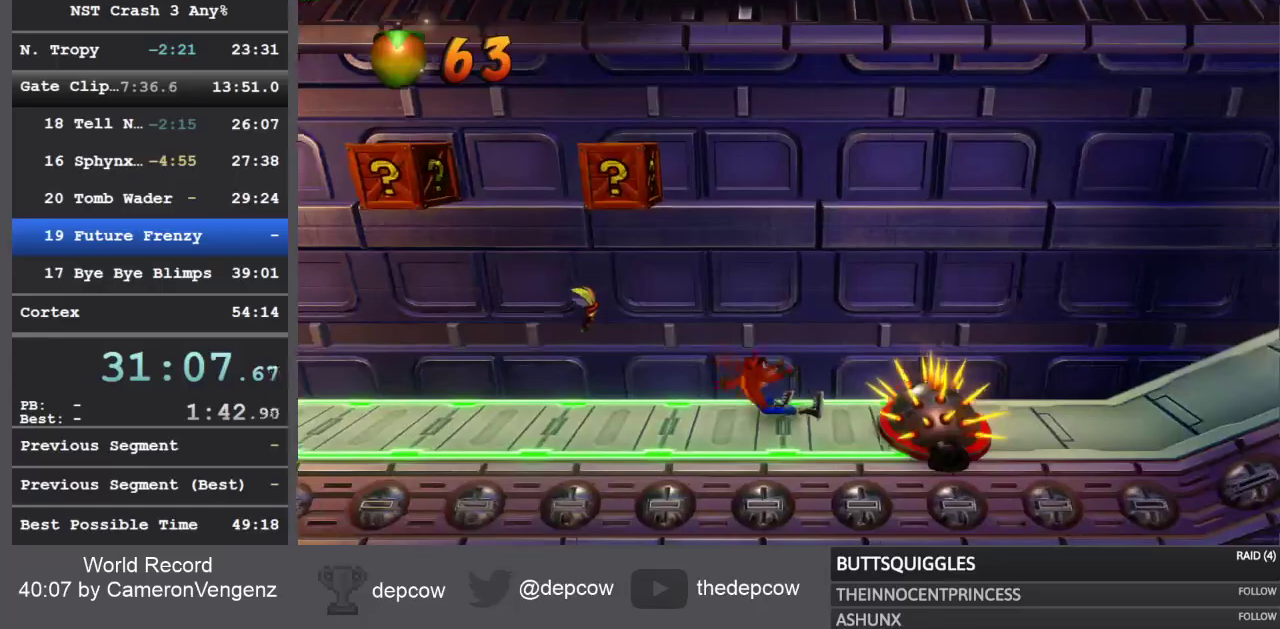
{"dt_ms": 500, "buttons": ["CROSS", "DPAD_RIGHT"], "left_stick": "center", "right_stick": "center", "events": [[50, "R1", "up"], [83, "CROSS", "down"]]}
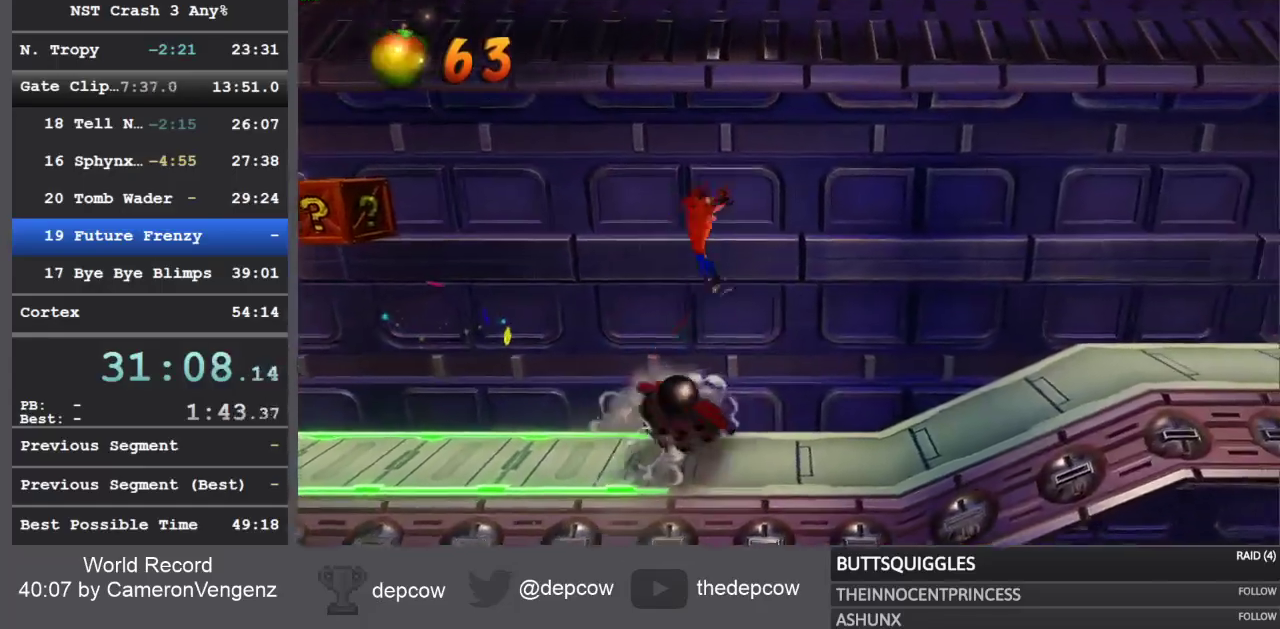
{"dt_ms": 500, "buttons": ["R1", "DPAD_RIGHT"], "left_stick": "center", "right_stick": "center", "events": [[17, "CROSS", "up"], [467, "R1", "down"]]}
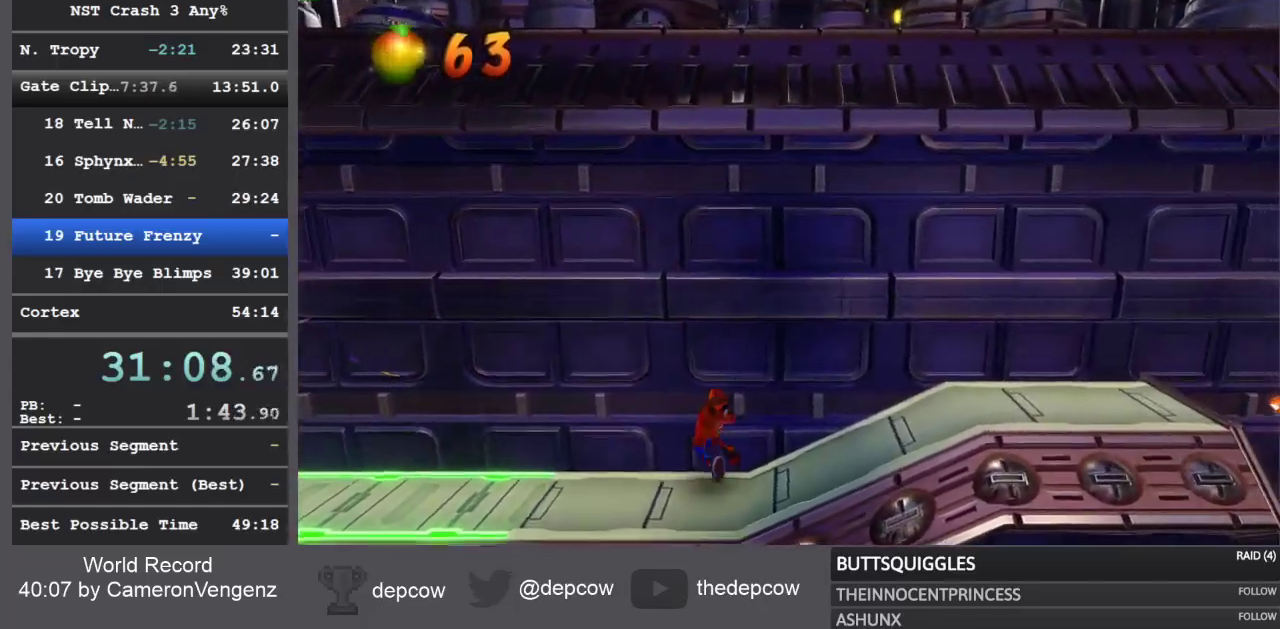
{"dt_ms": 500, "buttons": ["DPAD_RIGHT"], "left_stick": "center", "right_stick": "center", "events": [[83, "SQUARE", "down"], [167, "R1", "up"], [217, "SQUARE", "up"]]}
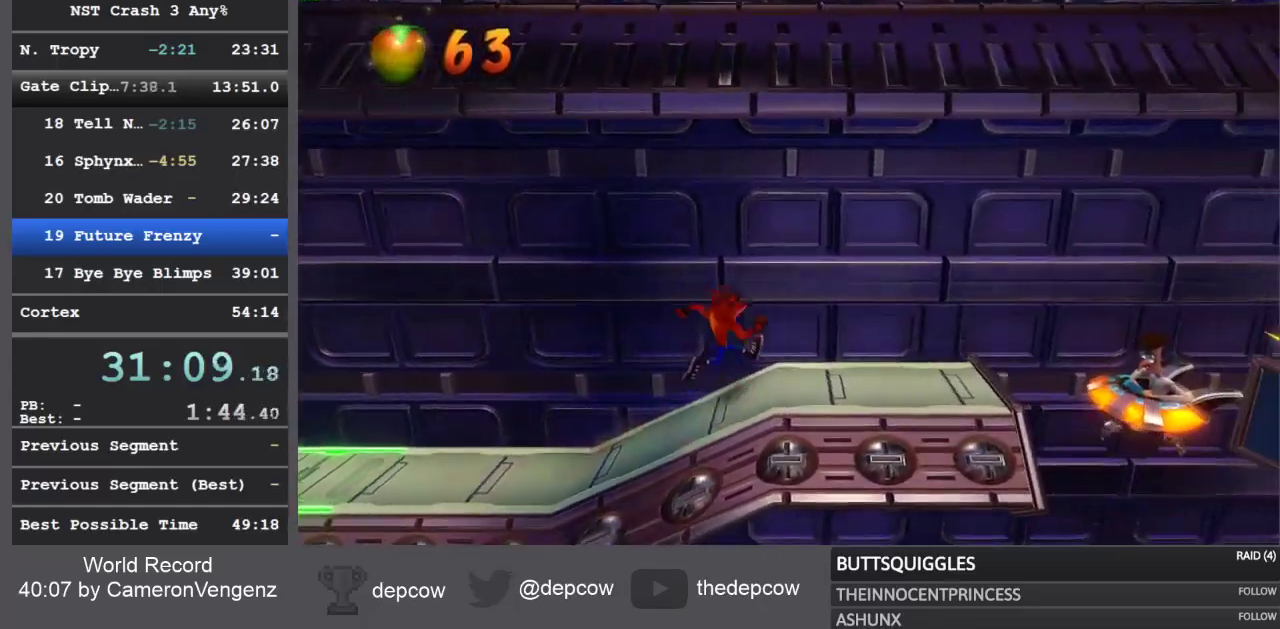
{"dt_ms": 500, "buttons": ["CROSS", "DPAD_RIGHT"], "left_stick": "center", "right_stick": "center", "events": [[267, "R1", "down"], [467, "CROSS", "down"], [467, "R1", "up"]]}
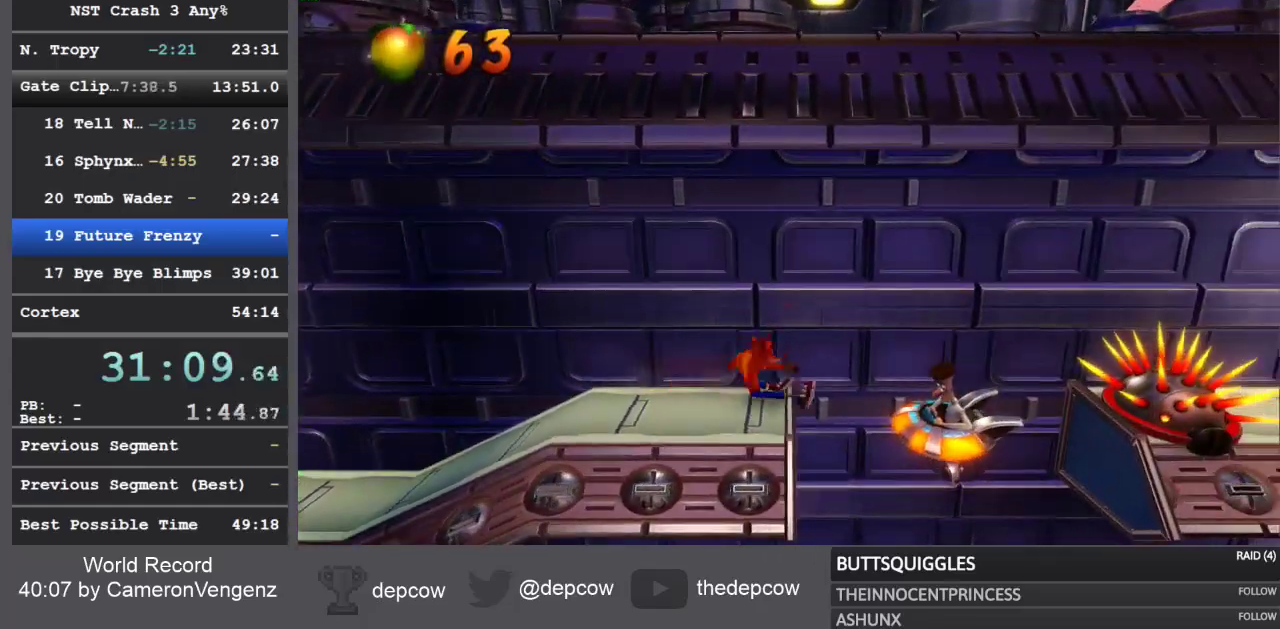
{"dt_ms": 500, "buttons": ["SQUARE", "DPAD_RIGHT"], "left_stick": "center", "right_stick": "center", "events": [[250, "CROSS", "up"], [317, "CROSS", "down"], [433, "CROSS", "up"], [500, "SQUARE", "down"]]}
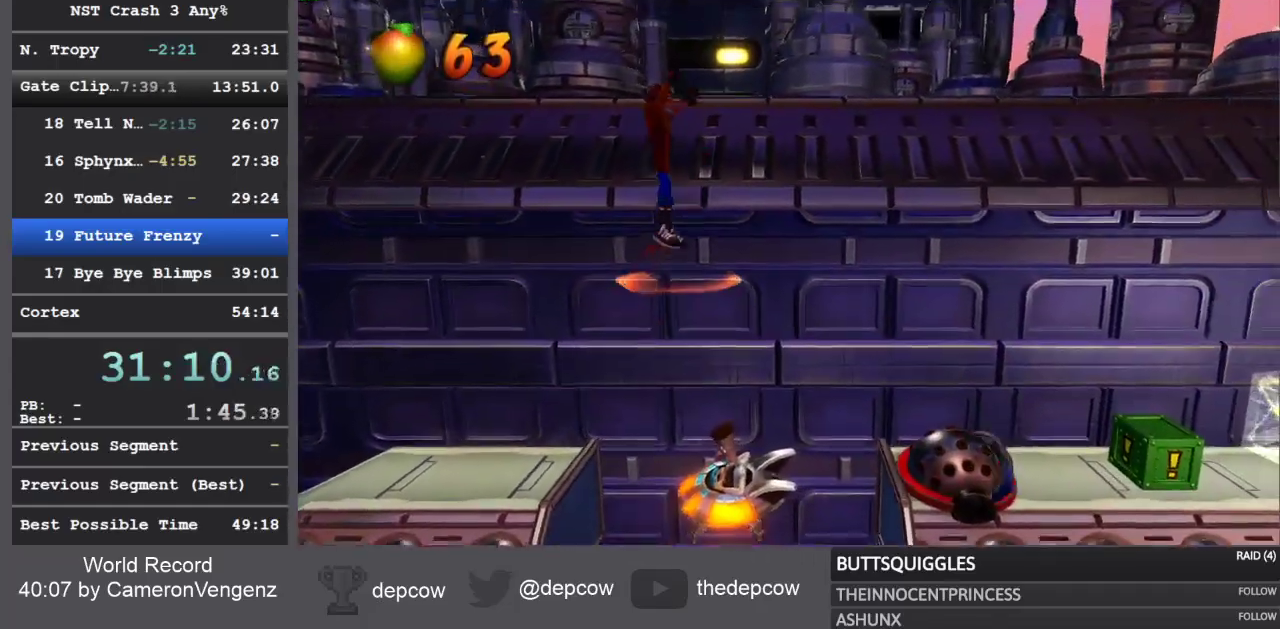
{"dt_ms": 500, "buttons": ["DPAD_RIGHT"], "left_stick": "center", "right_stick": "center", "events": [[133, "SQUARE", "up"], [183, "SQUARE", "down"], [267, "SQUARE", "up"], [350, "SQUARE", "down"], [450, "SQUARE", "up"]]}
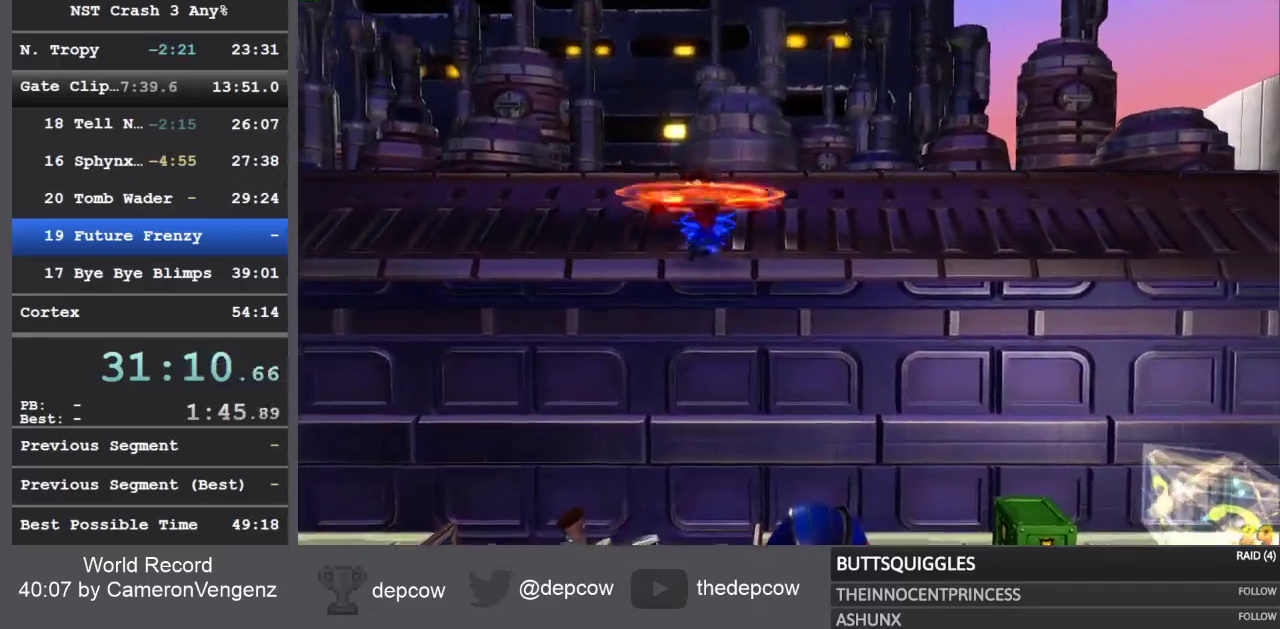
{"dt_ms": 500, "buttons": ["DPAD_RIGHT"], "left_stick": "center", "right_stick": "center", "events": [[33, "SQUARE", "down"], [83, "SQUARE", "up"]]}
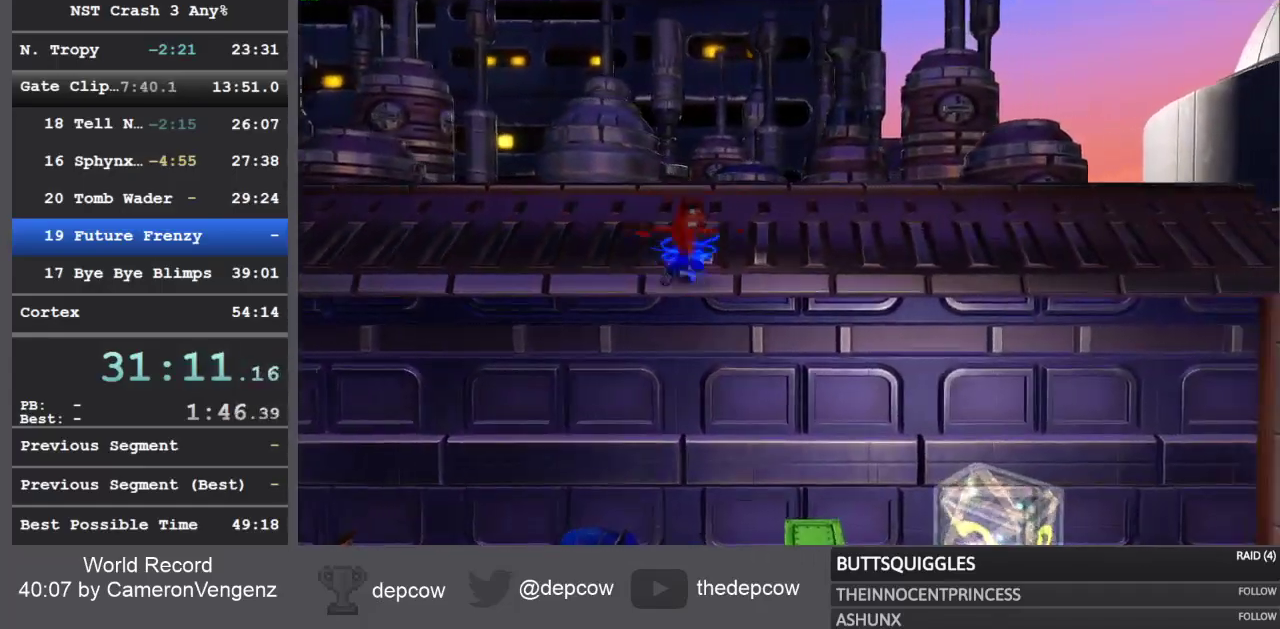
{"dt_ms": 500, "buttons": ["DPAD_RIGHT"], "left_stick": "center", "right_stick": "center", "events": []}
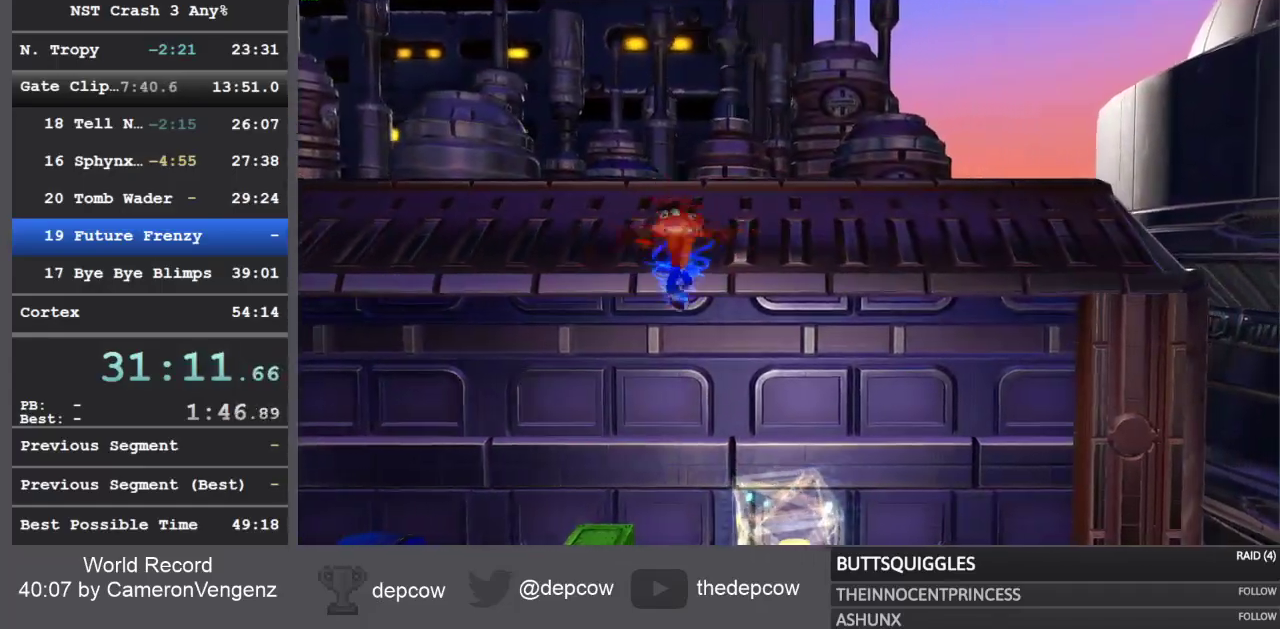
{"dt_ms": 500, "buttons": ["DPAD_RIGHT"], "left_stick": "center", "right_stick": "center", "events": []}
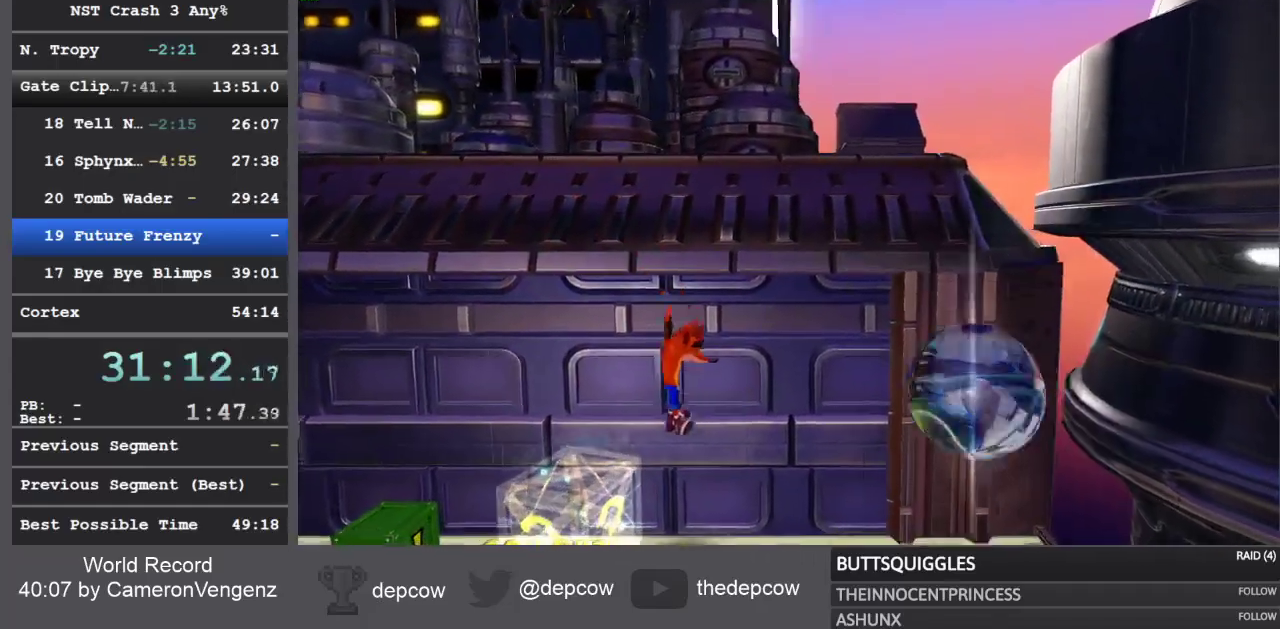
{"dt_ms": 500, "buttons": ["DPAD_RIGHT"], "left_stick": "center", "right_stick": "center", "events": [[183, "R1", "down"], [350, "R1", "up"]]}
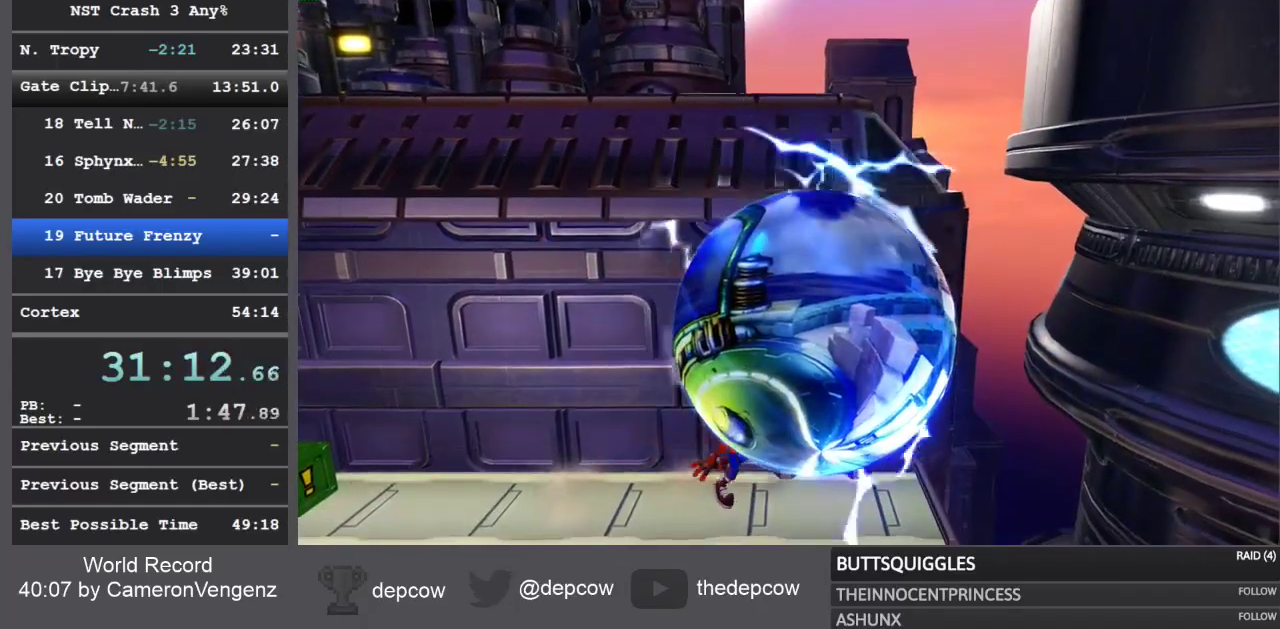
{"dt_ms": 500, "buttons": [], "left_stick": "center", "right_stick": "center", "events": [[167, "DPAD_RIGHT", "up"]]}